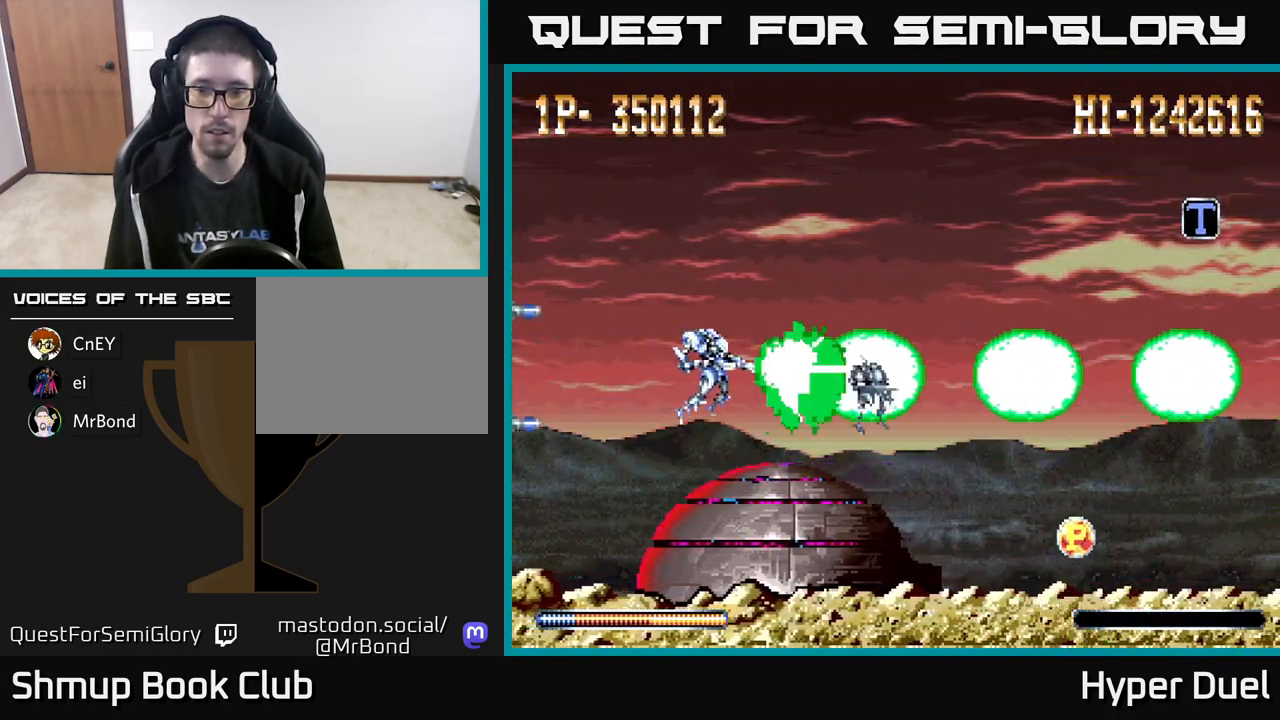
Gameplay with a controller (Xbox layout); each line is a JSON object with the inputs held at the frame after it. "events" lists button and stick changes between this image and that frame as [ms after this image, input, new state], when the widget could be followed in between. Not read: left_stick.
{"buttons": ["A", "DPAD_DOWN", "DPAD_RIGHT"], "right_stick": "center", "events": [[183, "A", "down"], [217, "X", "up"], [367, "DPAD_DOWN", "down"]]}
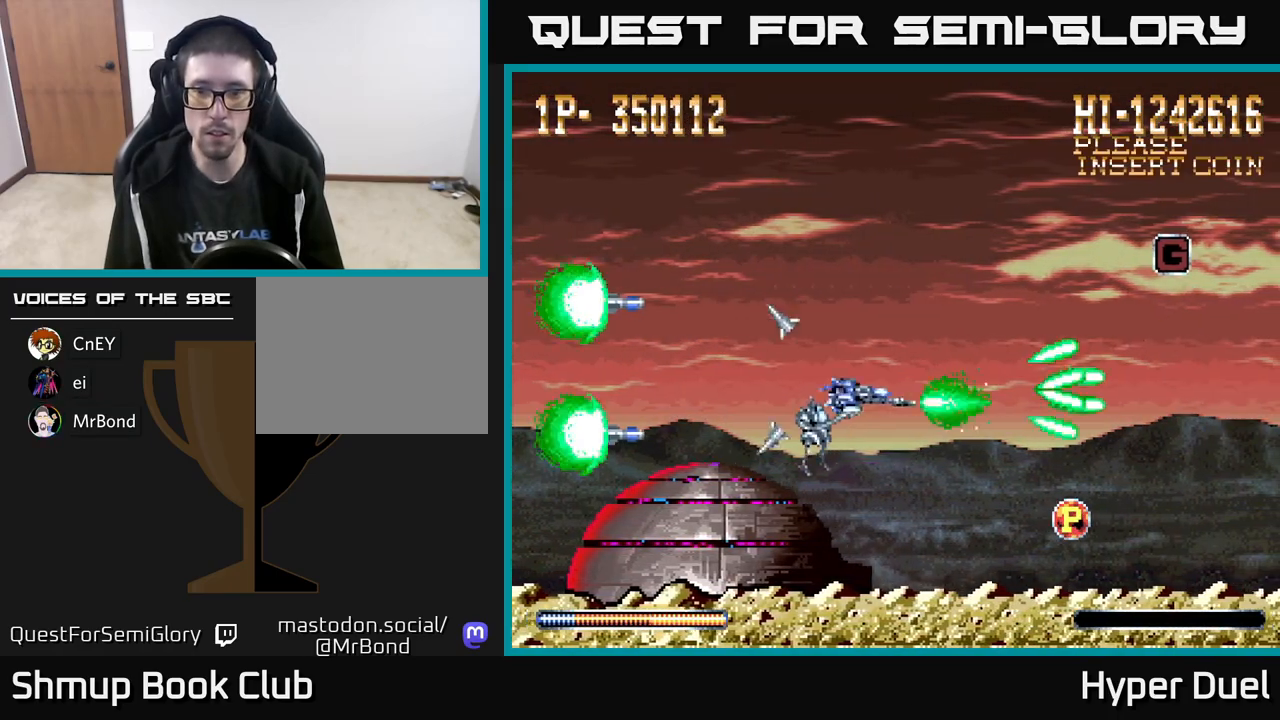
{"buttons": ["A", "DPAD_UP", "DPAD_RIGHT"], "right_stick": "center", "events": [[400, "DPAD_DOWN", "up"], [450, "DPAD_UP", "down"]]}
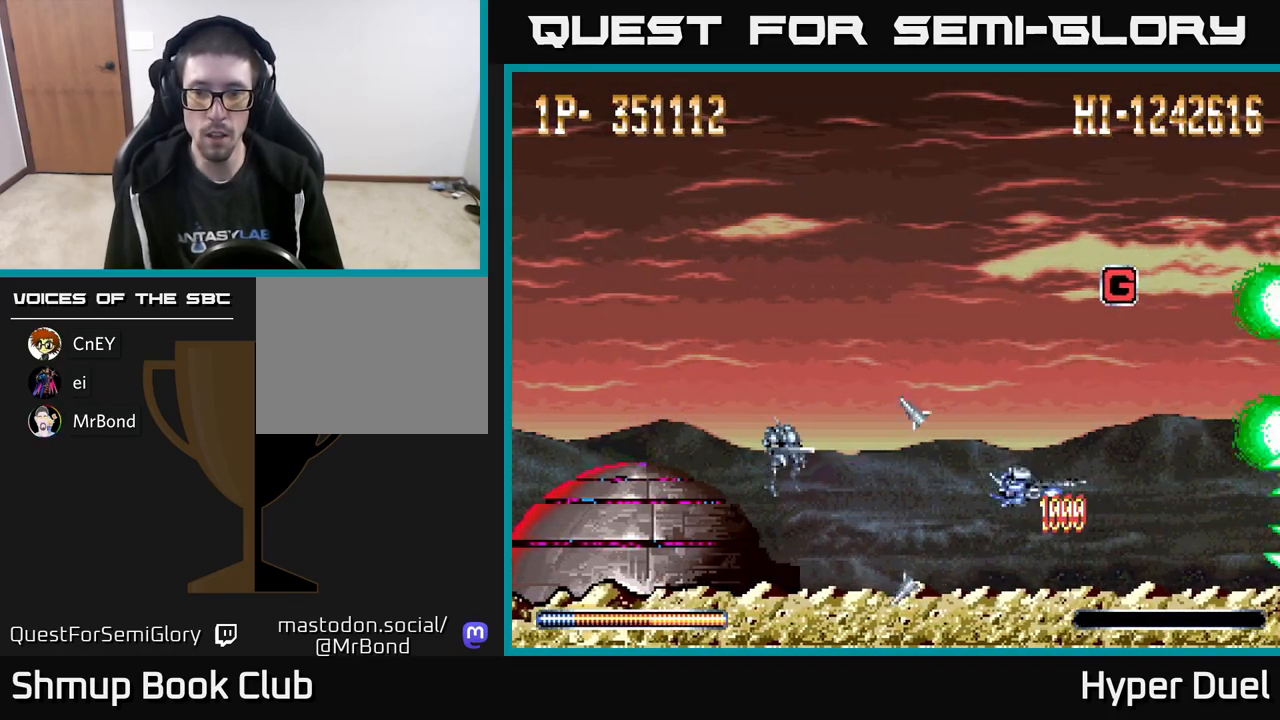
{"buttons": ["A", "DPAD_UP", "DPAD_LEFT"], "right_stick": "center", "events": [[67, "DPAD_RIGHT", "up"], [167, "DPAD_UP", "up"], [200, "DPAD_LEFT", "down"], [217, "DPAD_DOWN", "down"], [267, "DPAD_DOWN", "up"], [317, "DPAD_UP", "down"]]}
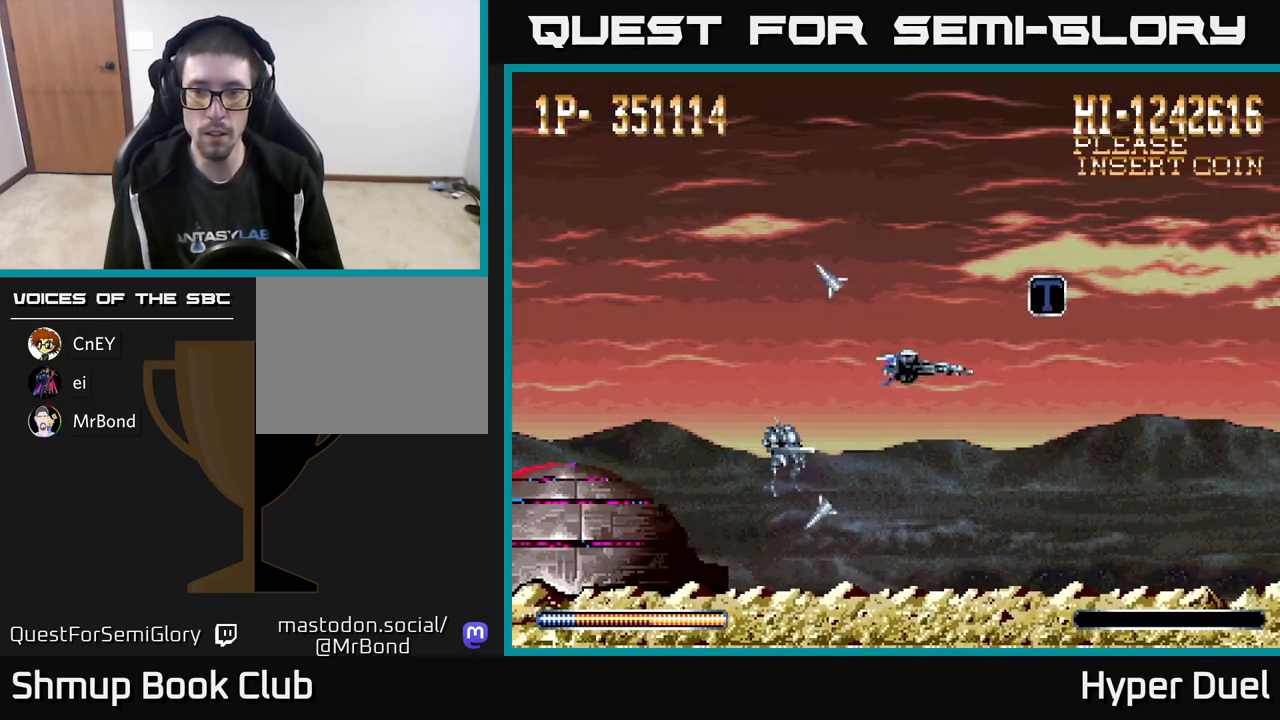
{"buttons": ["A", "DPAD_UP"], "right_stick": "center", "events": [[133, "DPAD_UP", "up"], [233, "DPAD_UP", "down"], [367, "DPAD_LEFT", "up"]]}
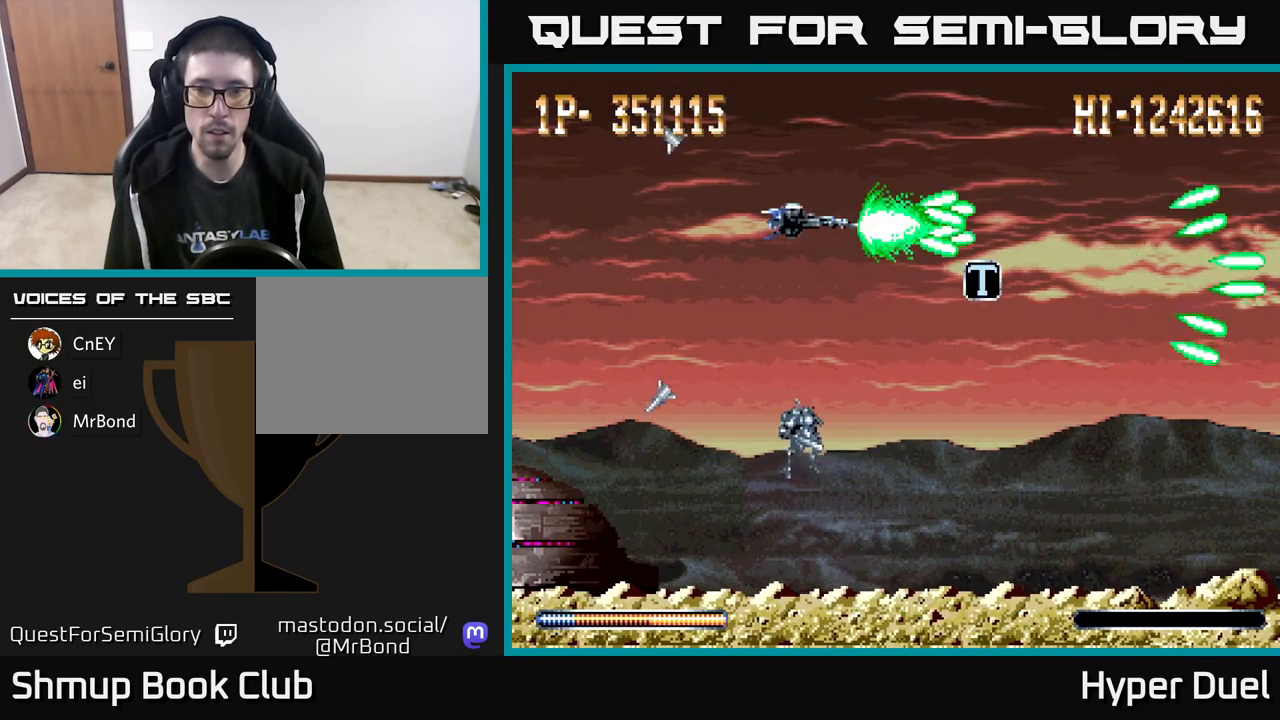
{"buttons": ["A"], "right_stick": "center", "events": [[33, "DPAD_UP", "up"]]}
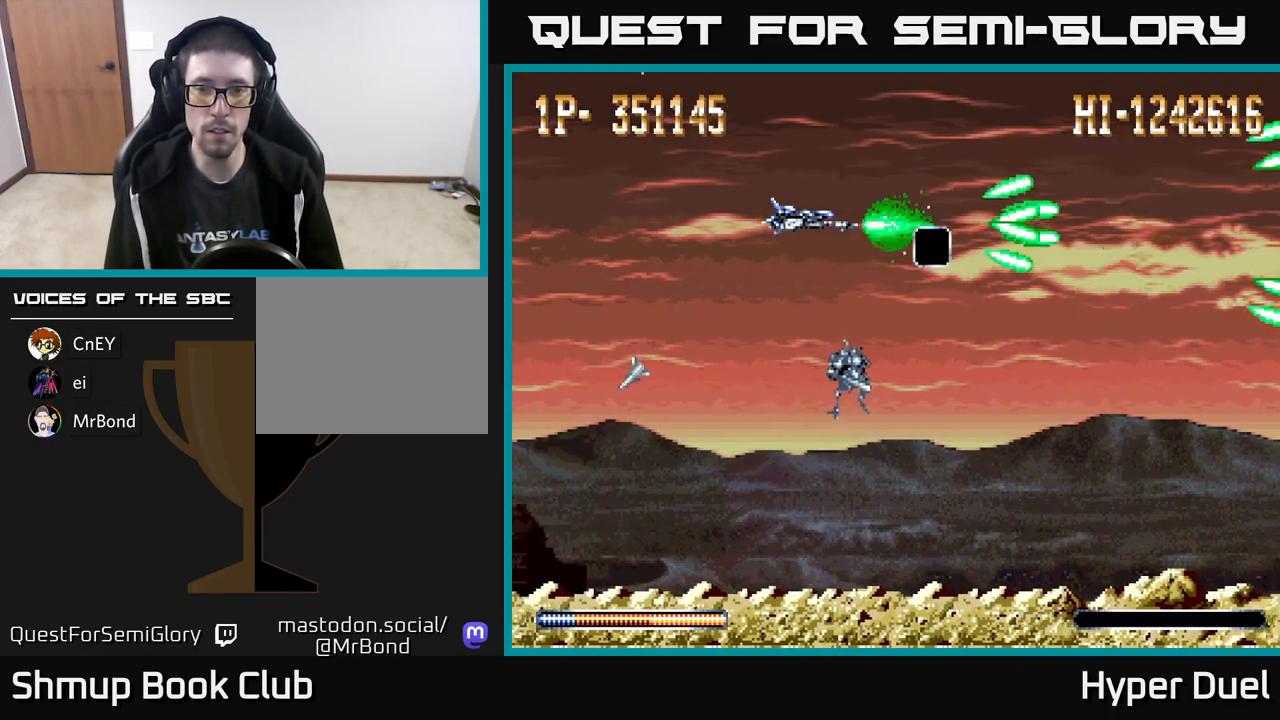
{"buttons": ["A", "DPAD_DOWN", "DPAD_RIGHT"], "right_stick": "center", "events": [[117, "DPAD_UP", "down"], [300, "DPAD_UP", "up"], [333, "DPAD_RIGHT", "down"], [417, "DPAD_DOWN", "down"]]}
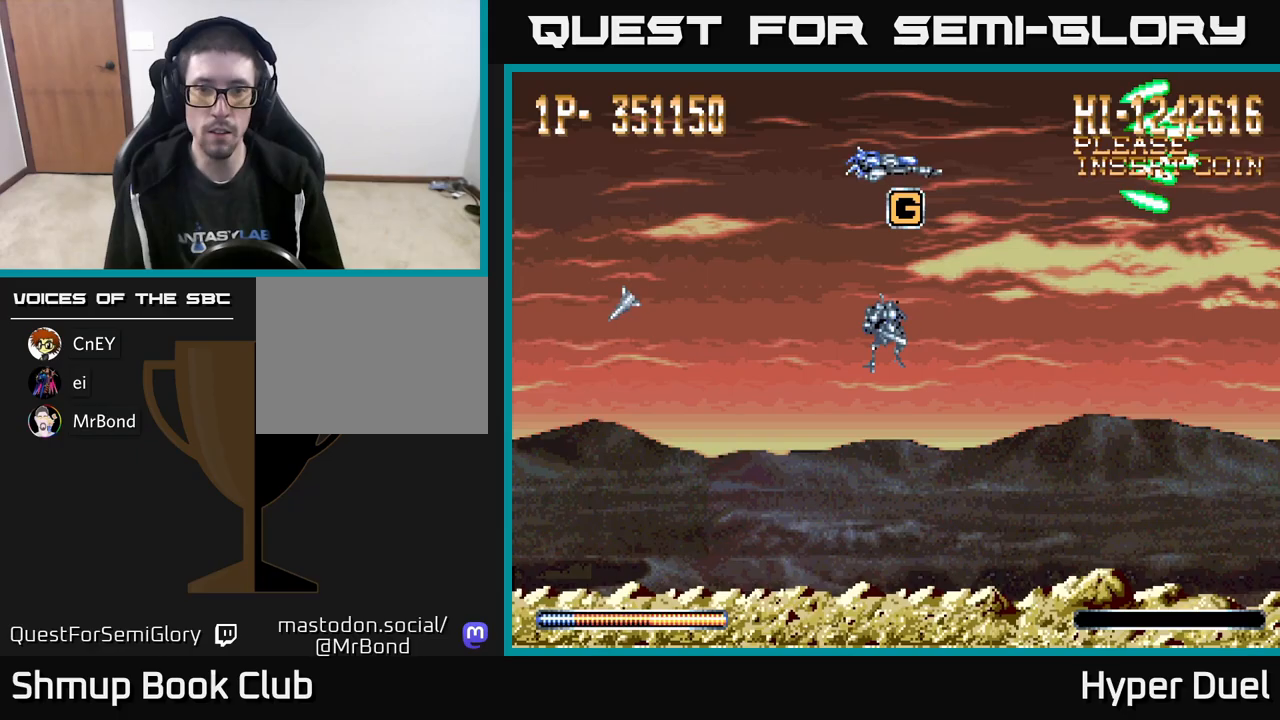
{"buttons": ["A", "DPAD_DOWN", "DPAD_LEFT"], "right_stick": "center", "events": [[83, "DPAD_RIGHT", "up"], [150, "DPAD_LEFT", "down"], [200, "DPAD_DOWN", "up"], [450, "DPAD_DOWN", "down"]]}
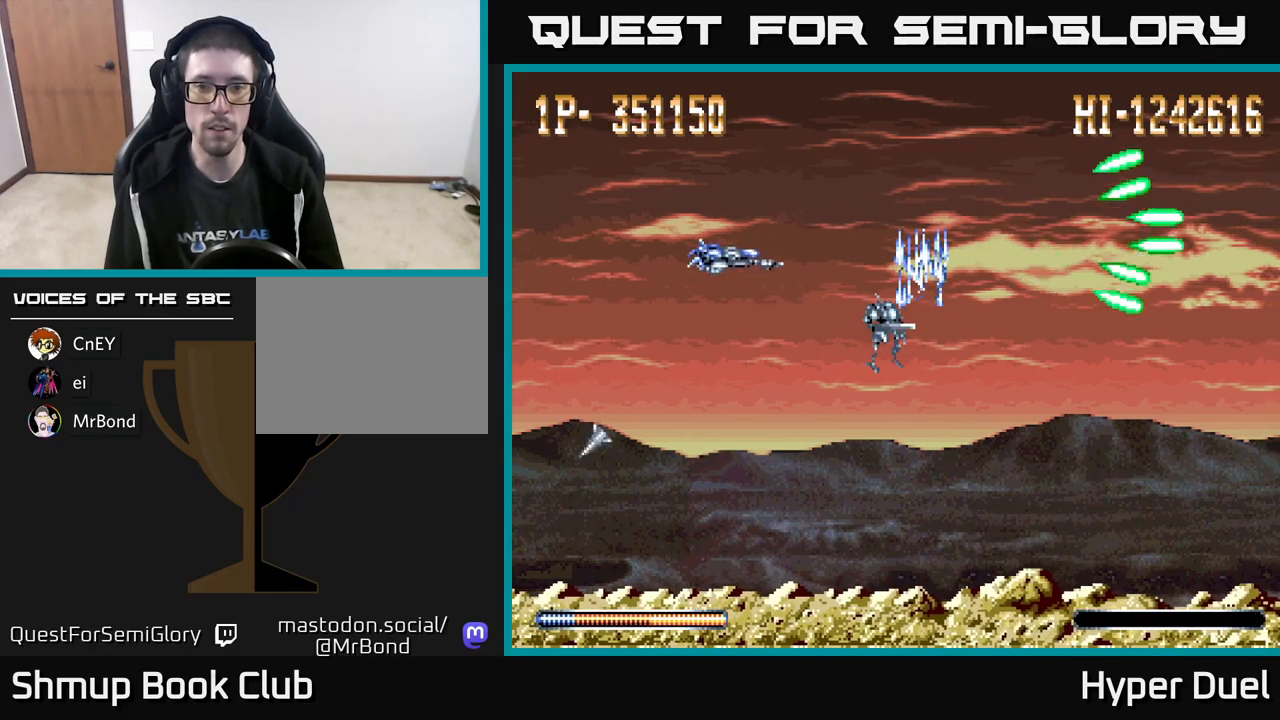
{"buttons": ["A"], "right_stick": "center", "events": [[67, "DPAD_DOWN", "up"], [133, "DPAD_DOWN", "down"], [200, "DPAD_LEFT", "up"], [250, "DPAD_LEFT", "down"], [267, "DPAD_DOWN", "up"], [333, "DPAD_LEFT", "up"]]}
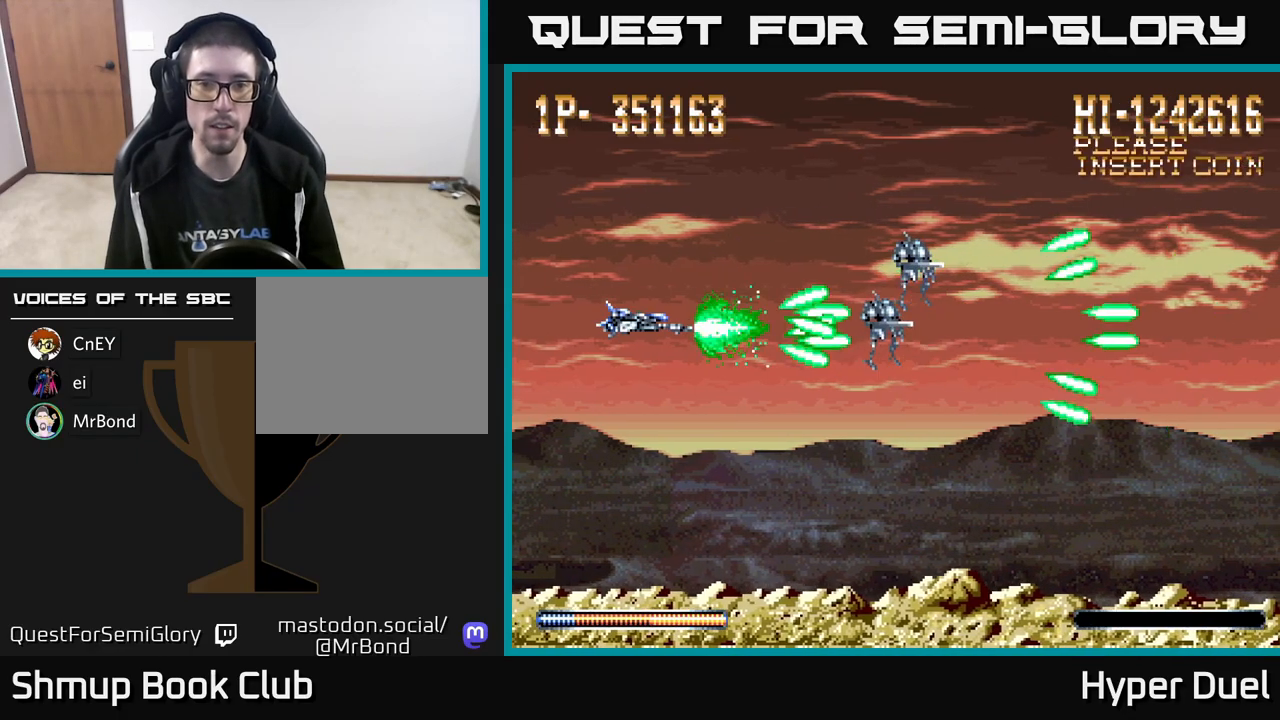
{"buttons": ["A"], "right_stick": "center", "events": []}
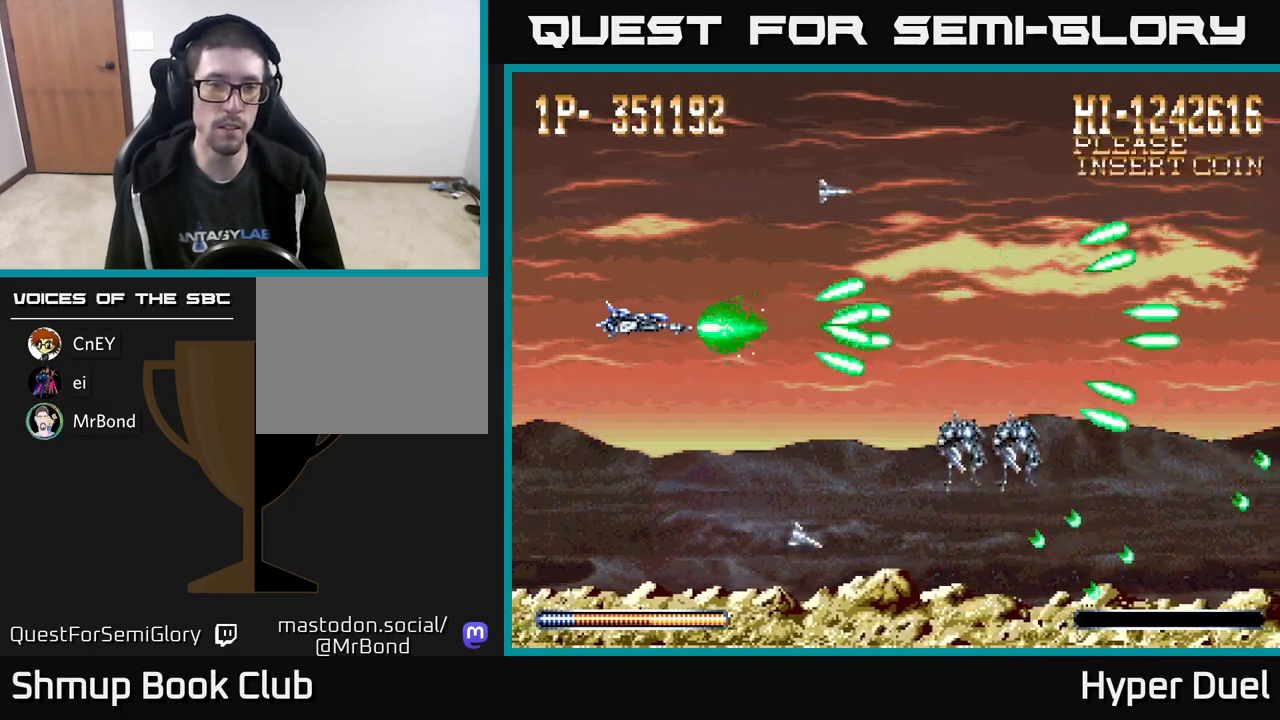
{"buttons": ["X"], "right_stick": "center", "events": [[150, "DPAD_LEFT", "down"], [350, "DPAD_LEFT", "up"], [417, "A", "up"], [433, "X", "down"]]}
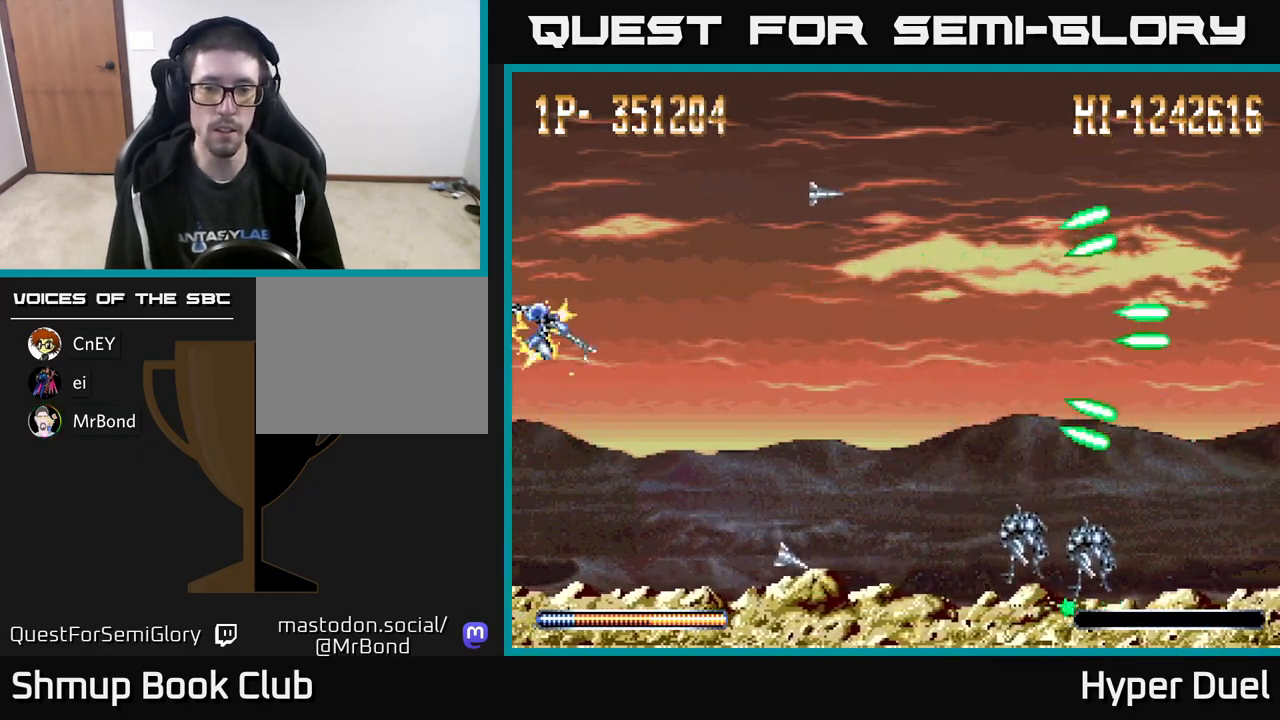
{"buttons": ["X", "DPAD_DOWN"], "right_stick": "center", "events": [[500, "DPAD_DOWN", "down"]]}
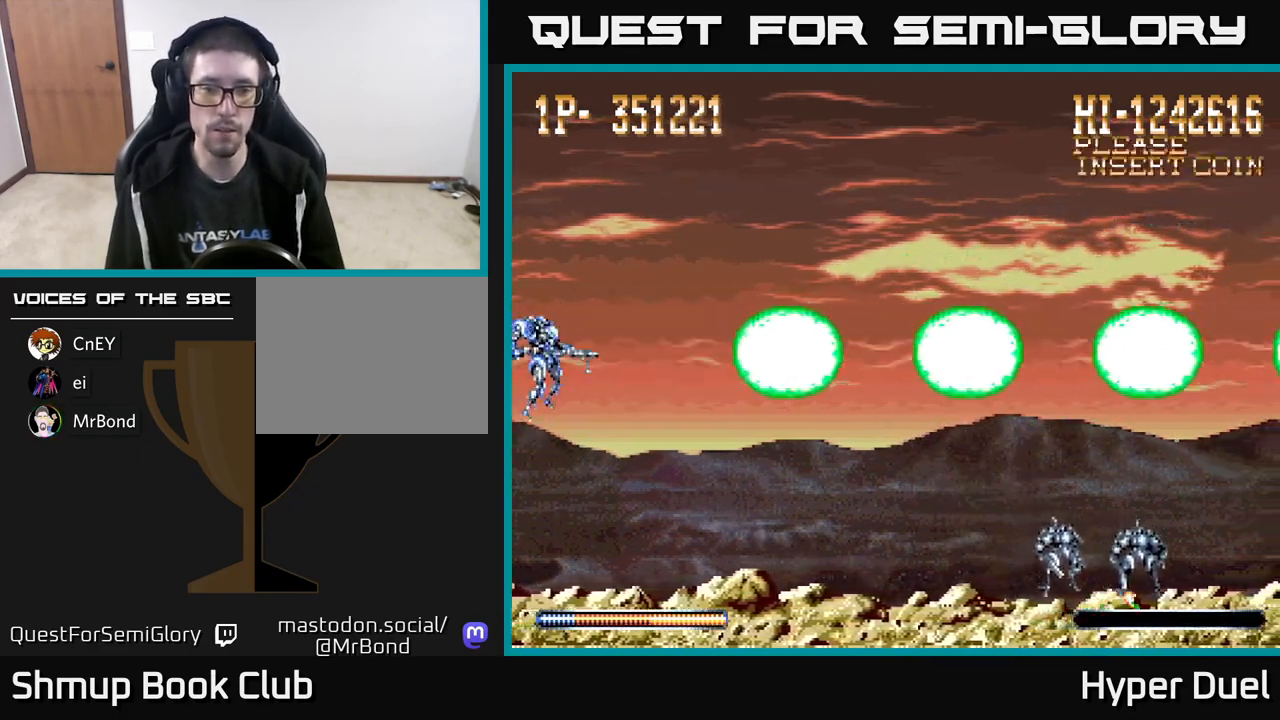
{"buttons": ["X"], "right_stick": "center", "events": [[50, "DPAD_DOWN", "up"], [433, "DPAD_DOWN", "down"], [467, "DPAD_DOWN", "up"]]}
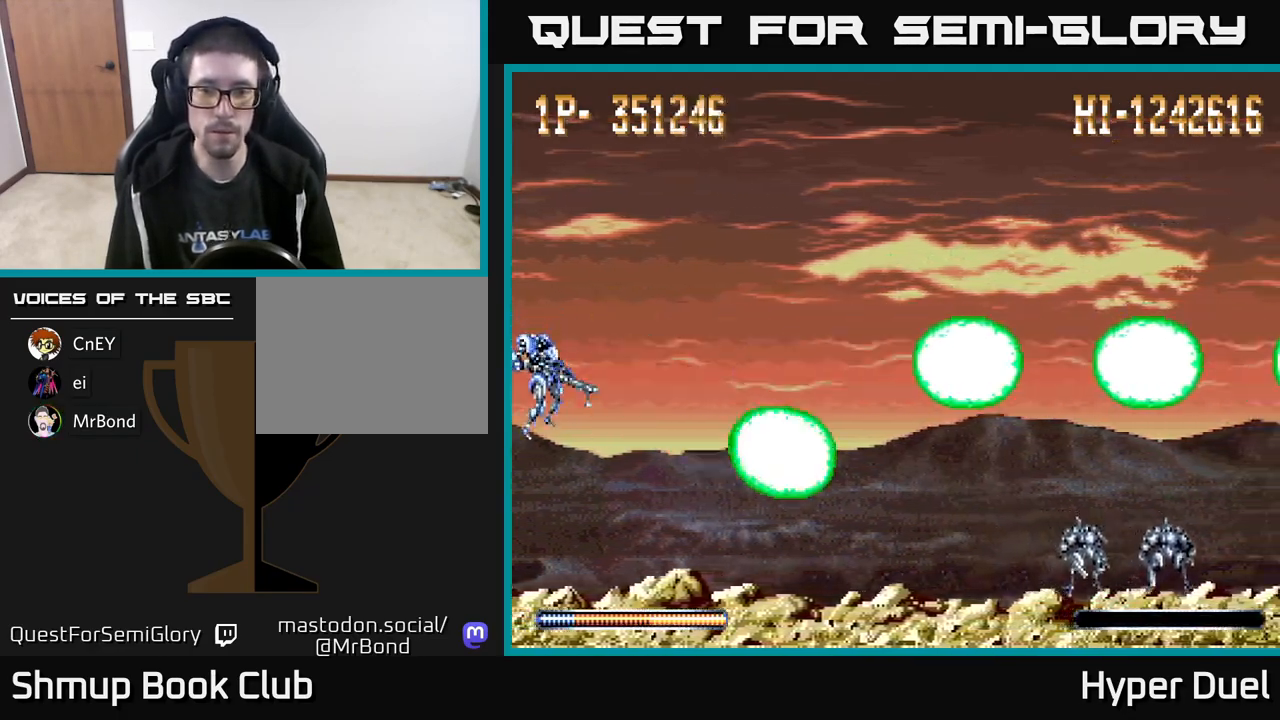
{"buttons": ["X"], "right_stick": "center", "events": []}
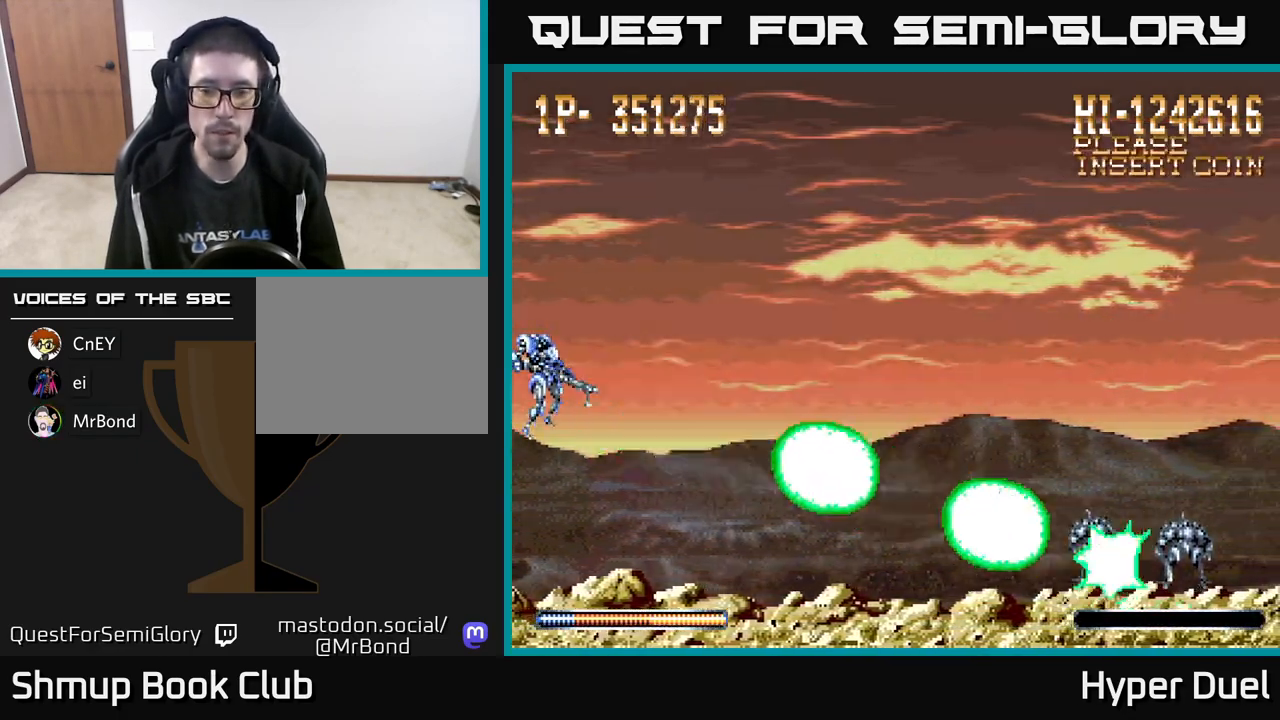
{"buttons": ["X"], "right_stick": "center", "events": [[217, "DPAD_UP", "down"], [250, "DPAD_UP", "up"]]}
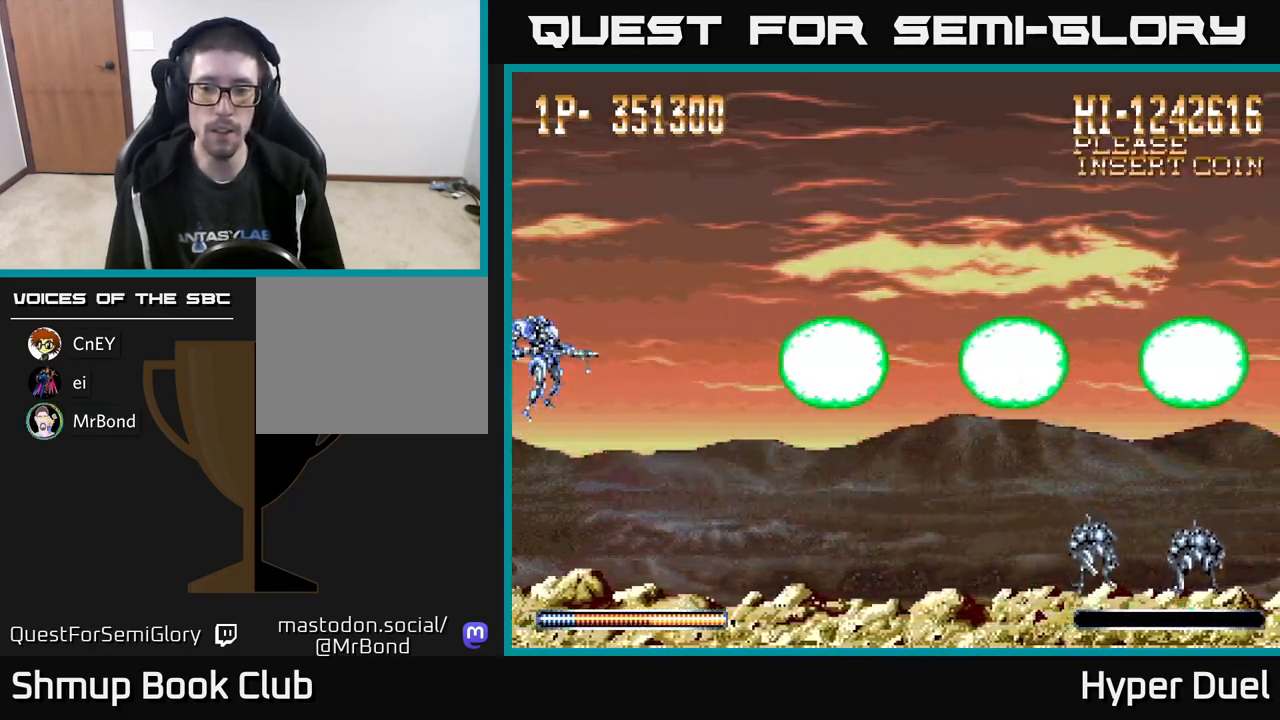
{"buttons": ["X"], "right_stick": "center", "events": [[133, "DPAD_DOWN", "down"], [183, "DPAD_DOWN", "up"]]}
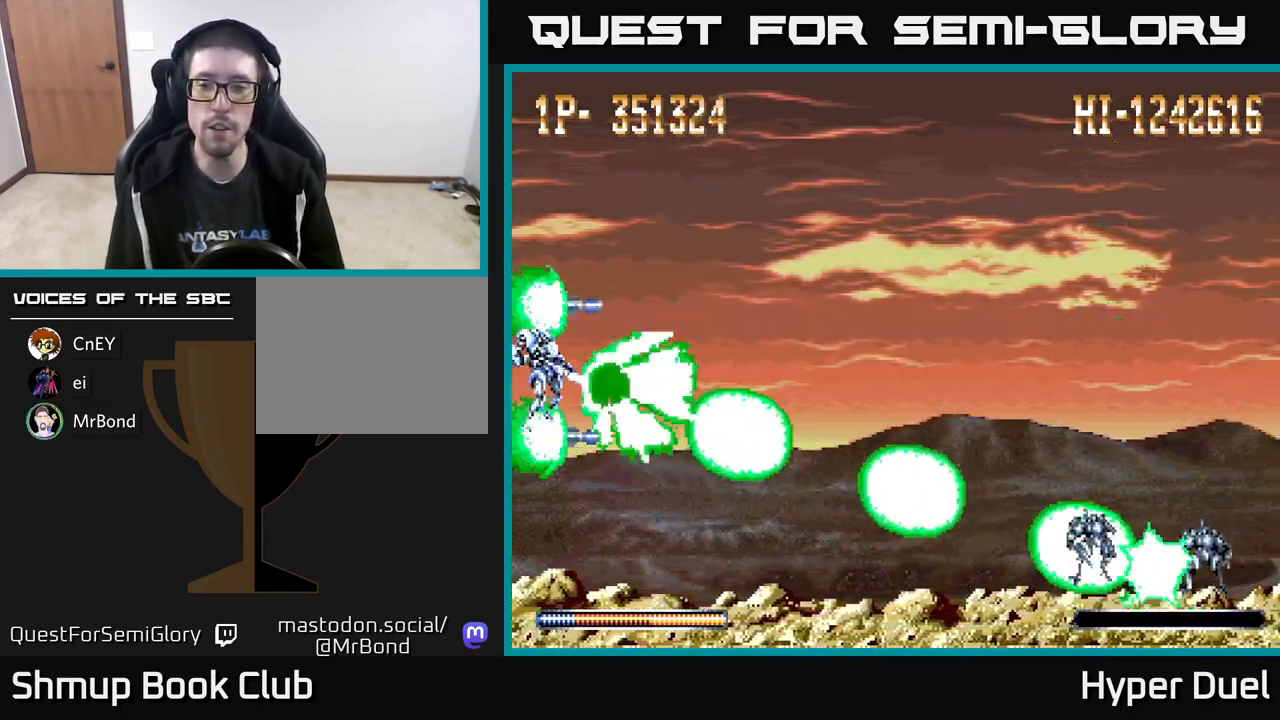
{"buttons": ["X"], "right_stick": "center", "events": []}
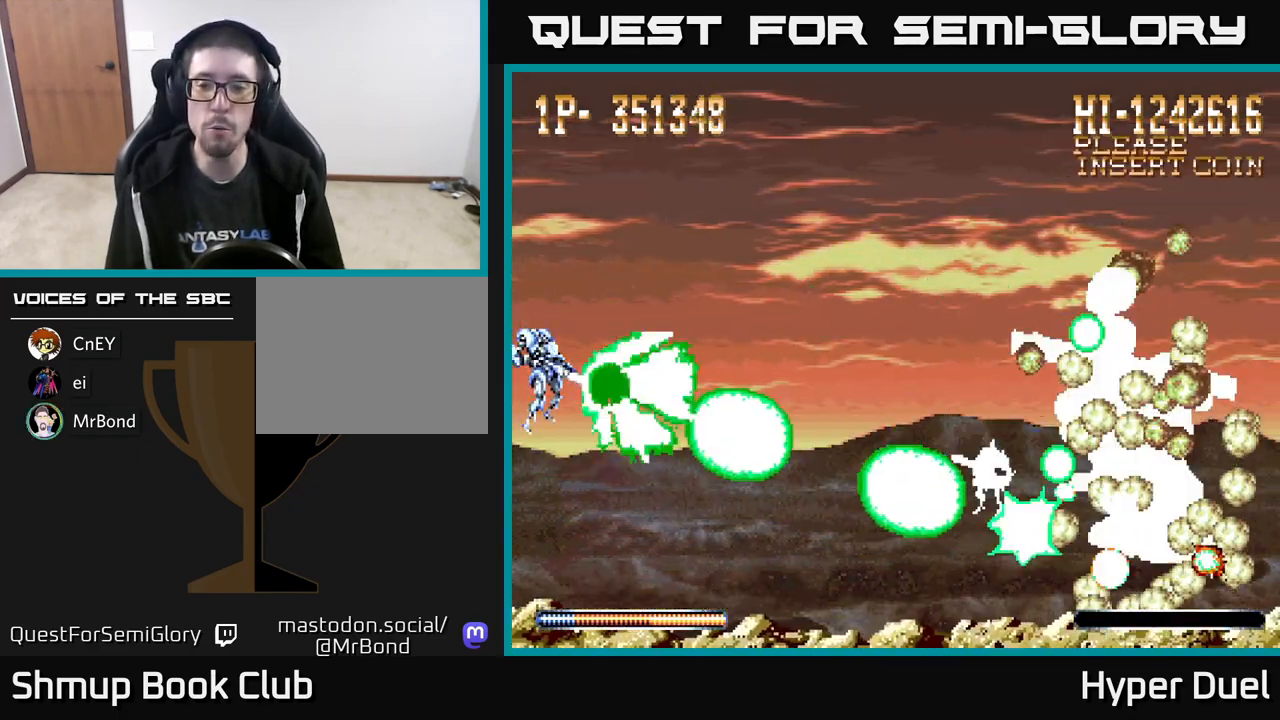
{"buttons": ["X", "DPAD_UP"], "right_stick": "center", "events": [[450, "DPAD_UP", "down"]]}
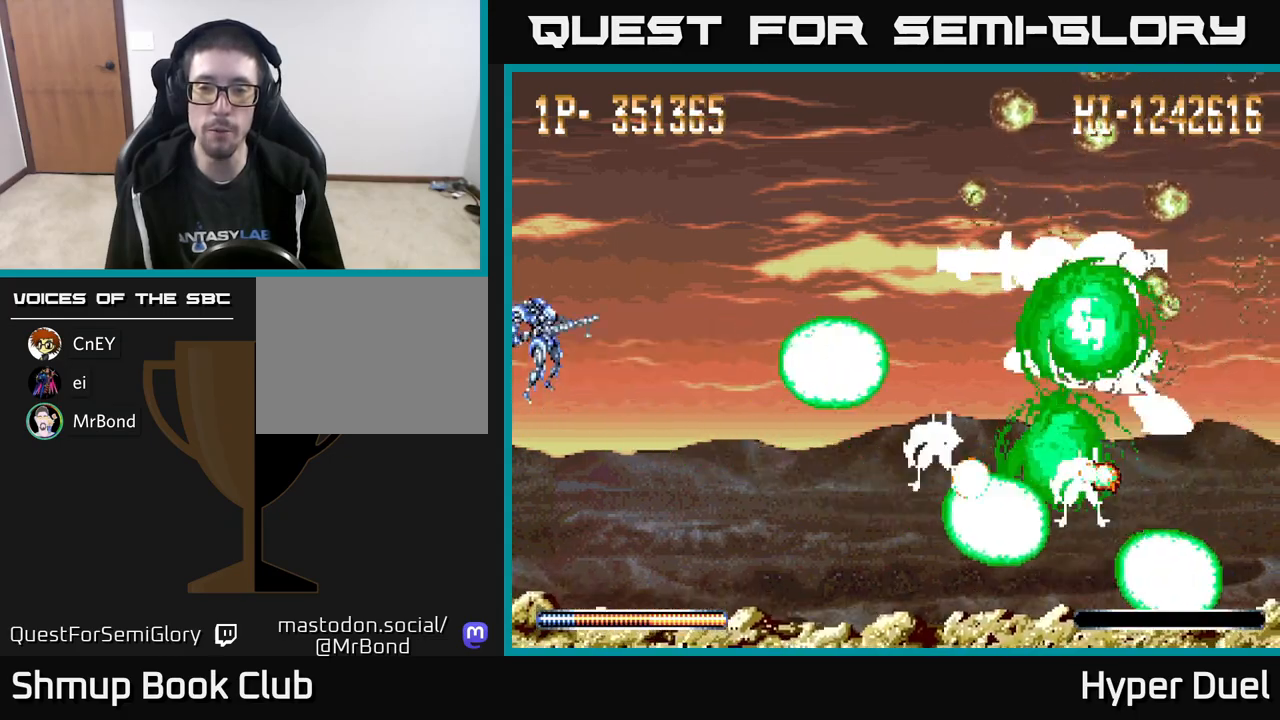
{"buttons": ["X", "DPAD_DOWN"], "right_stick": "center", "events": [[50, "DPAD_UP", "up"], [450, "DPAD_DOWN", "down"]]}
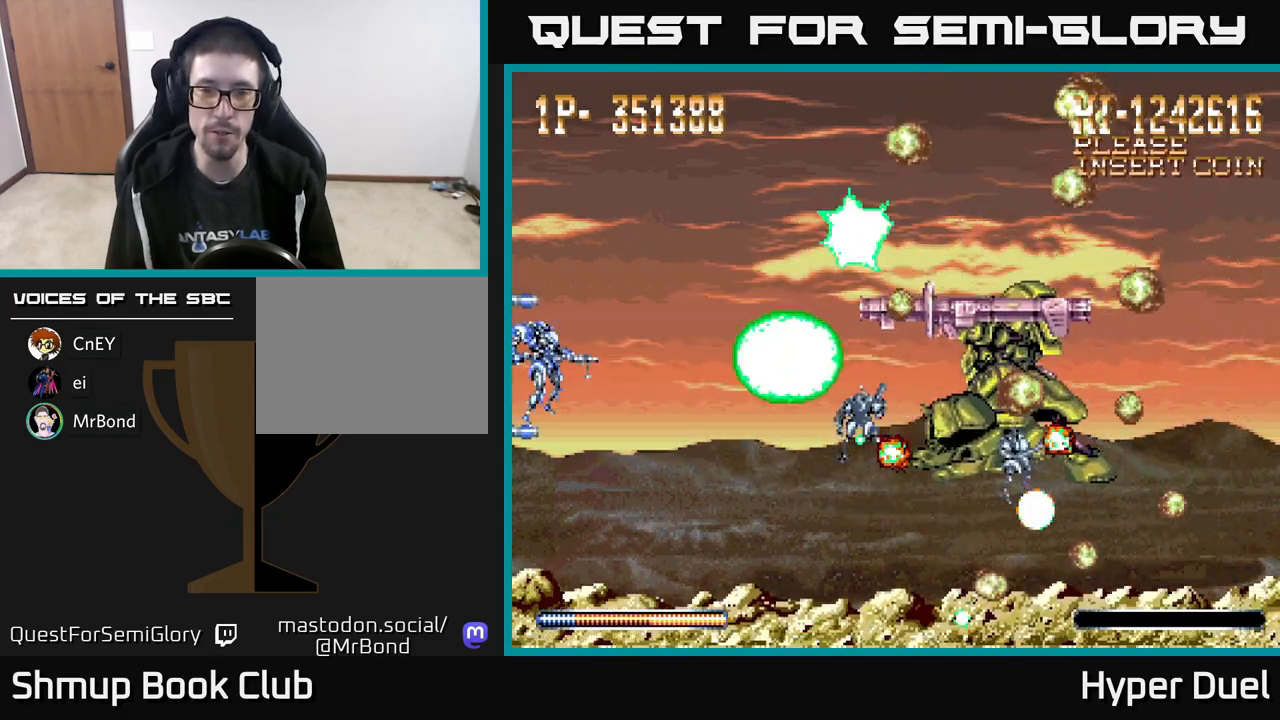
{"buttons": ["X"], "right_stick": "center", "events": [[50, "DPAD_DOWN", "up"]]}
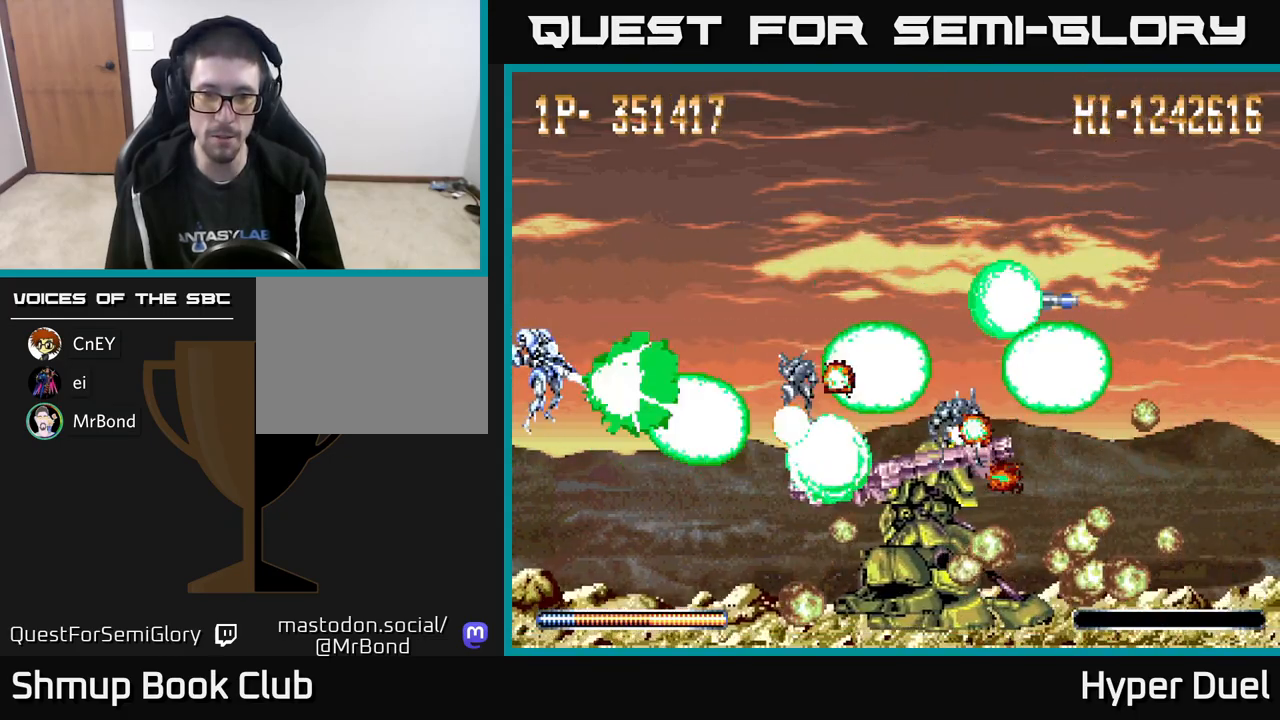
{"buttons": ["X"], "right_stick": "center", "events": [[17, "DPAD_DOWN", "down"], [67, "DPAD_DOWN", "up"]]}
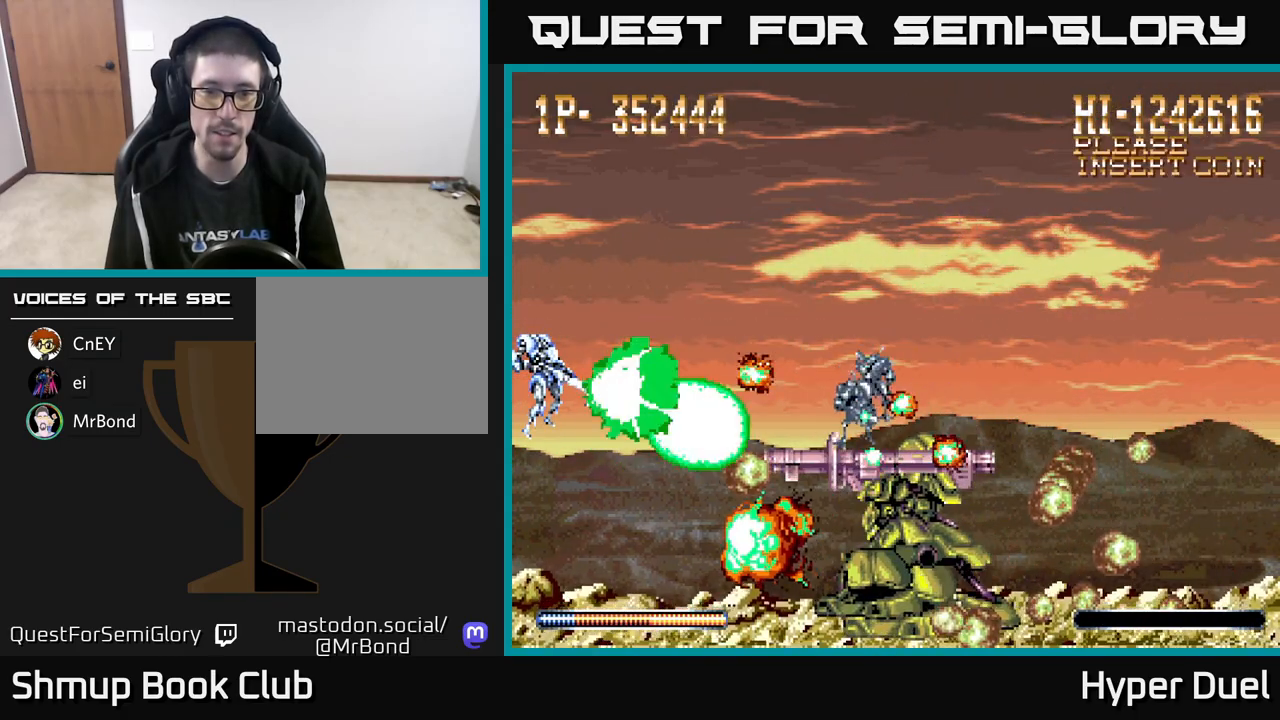
{"buttons": ["X"], "right_stick": "center", "events": []}
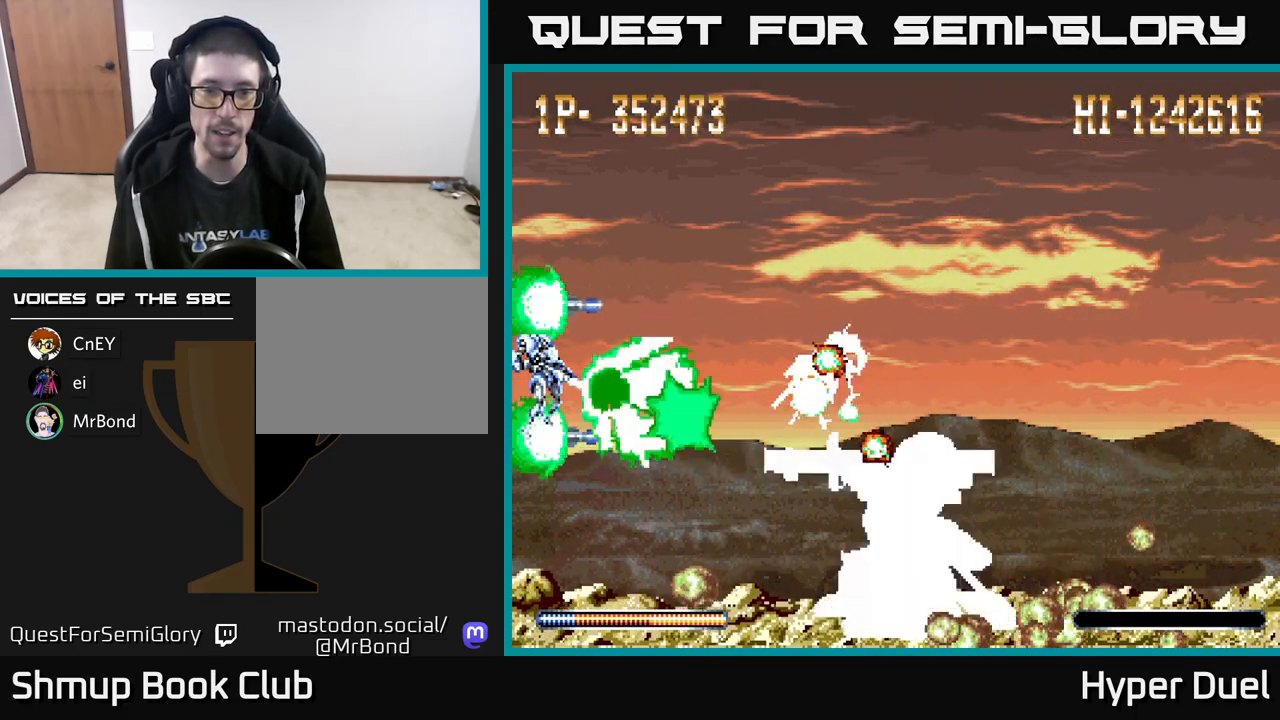
{"buttons": ["X"], "right_stick": "center", "events": []}
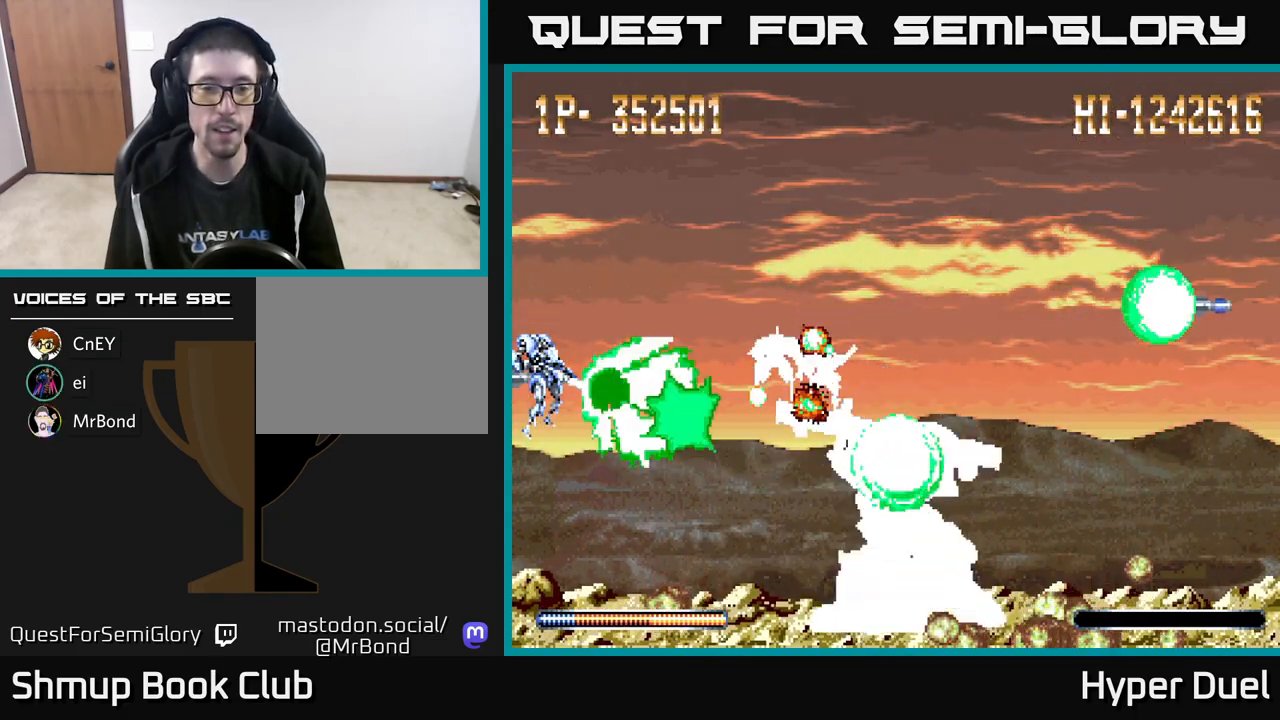
{"buttons": ["X"], "right_stick": "center", "events": []}
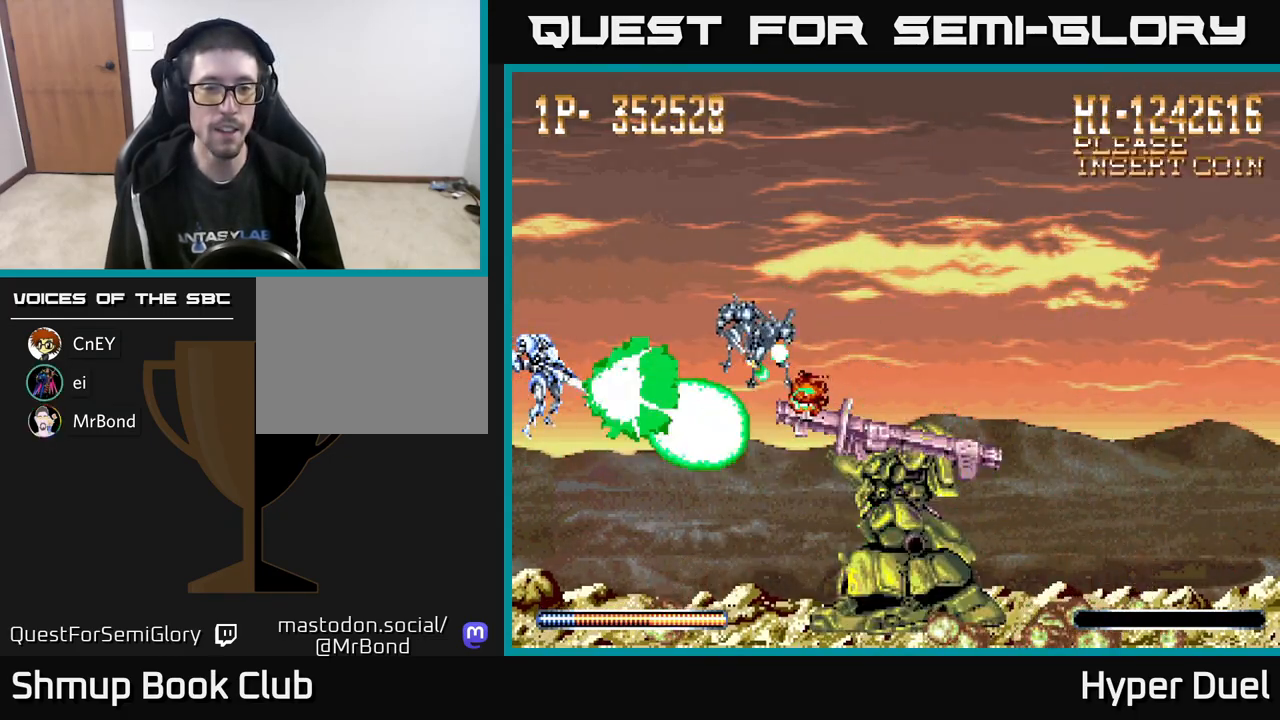
{"buttons": ["X"], "right_stick": "center", "events": []}
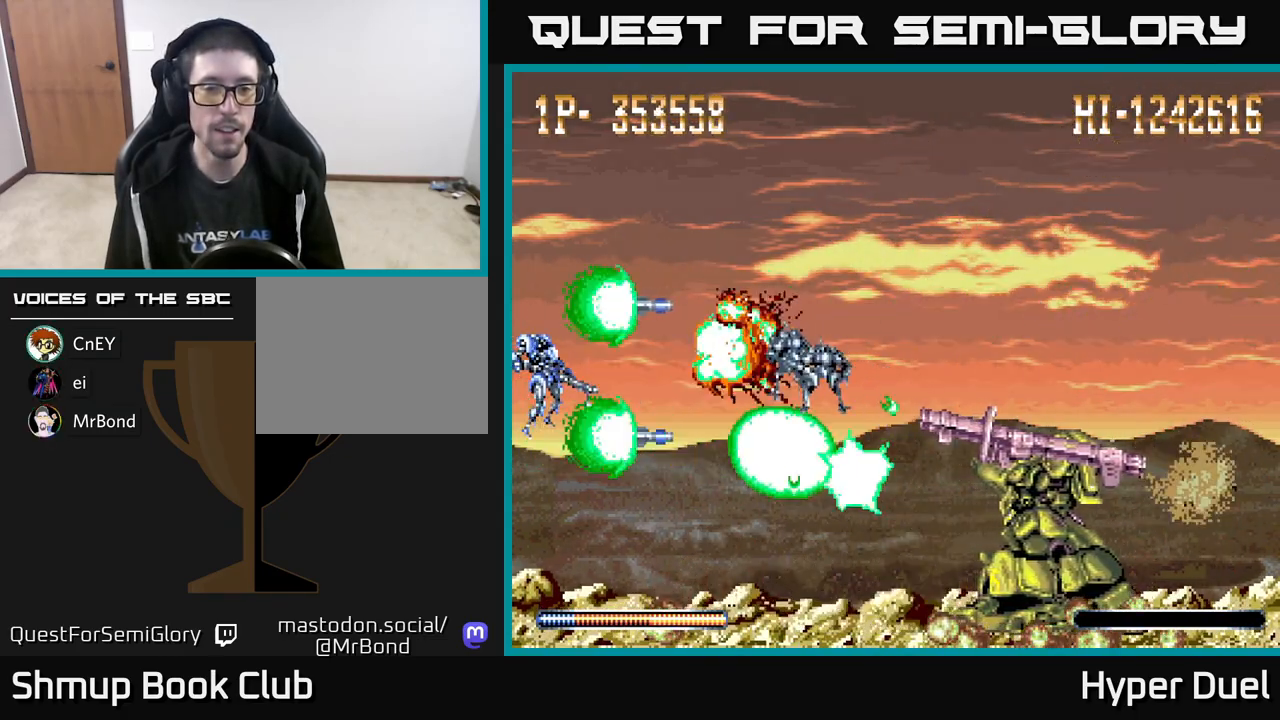
{"buttons": ["X", "DPAD_RIGHT"], "right_stick": "center", "events": [[450, "DPAD_RIGHT", "down"]]}
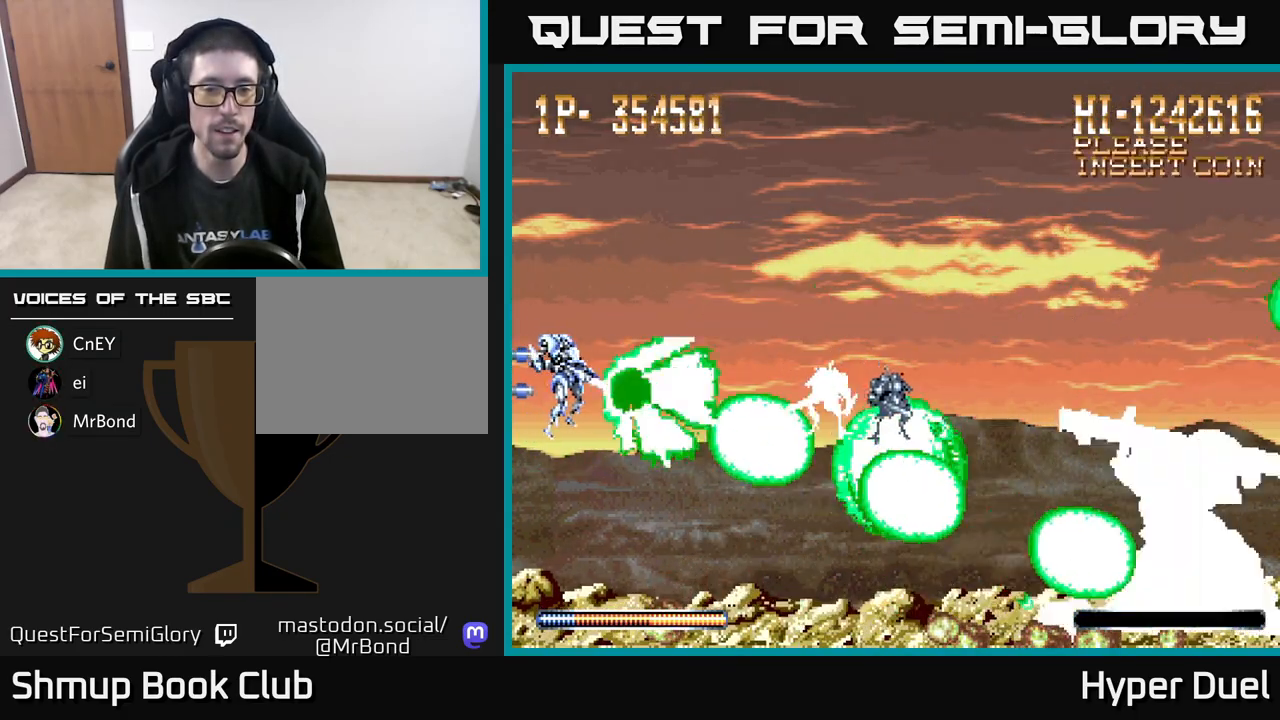
{"buttons": ["X"], "right_stick": "center", "events": [[17, "DPAD_RIGHT", "up"]]}
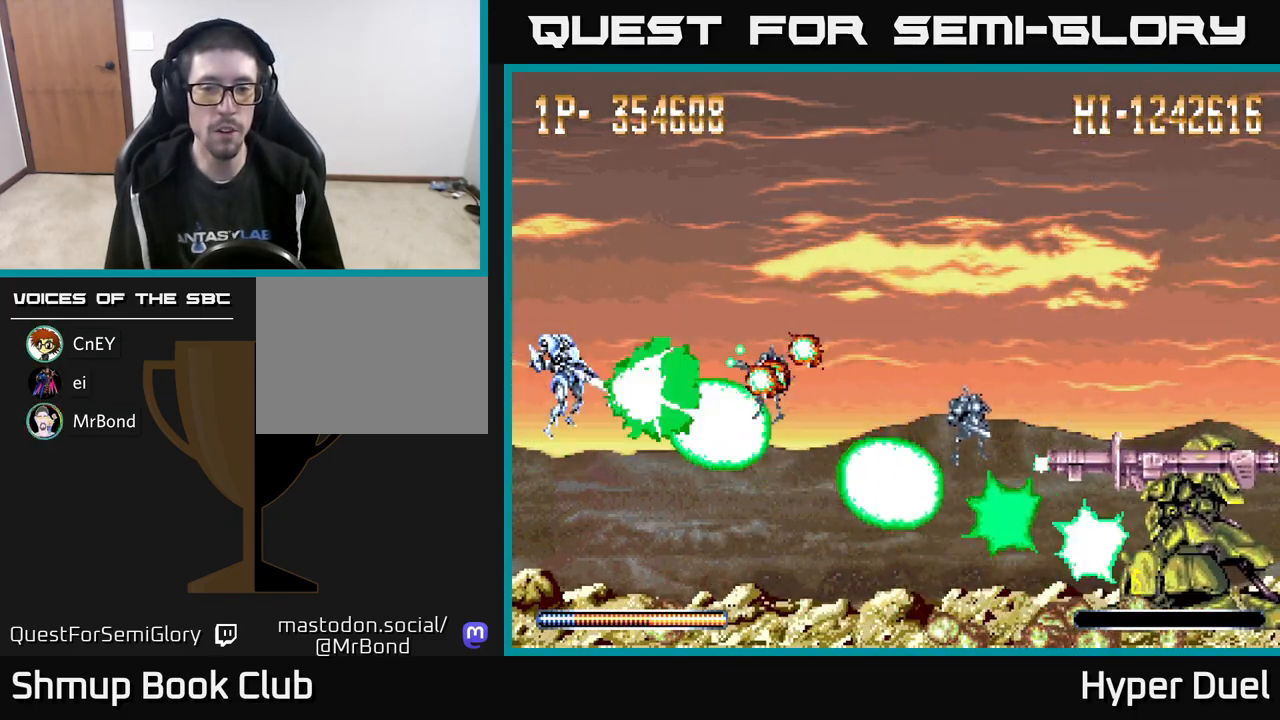
{"buttons": ["X"], "right_stick": "center", "events": [[167, "DPAD_UP", "down"], [200, "DPAD_UP", "up"]]}
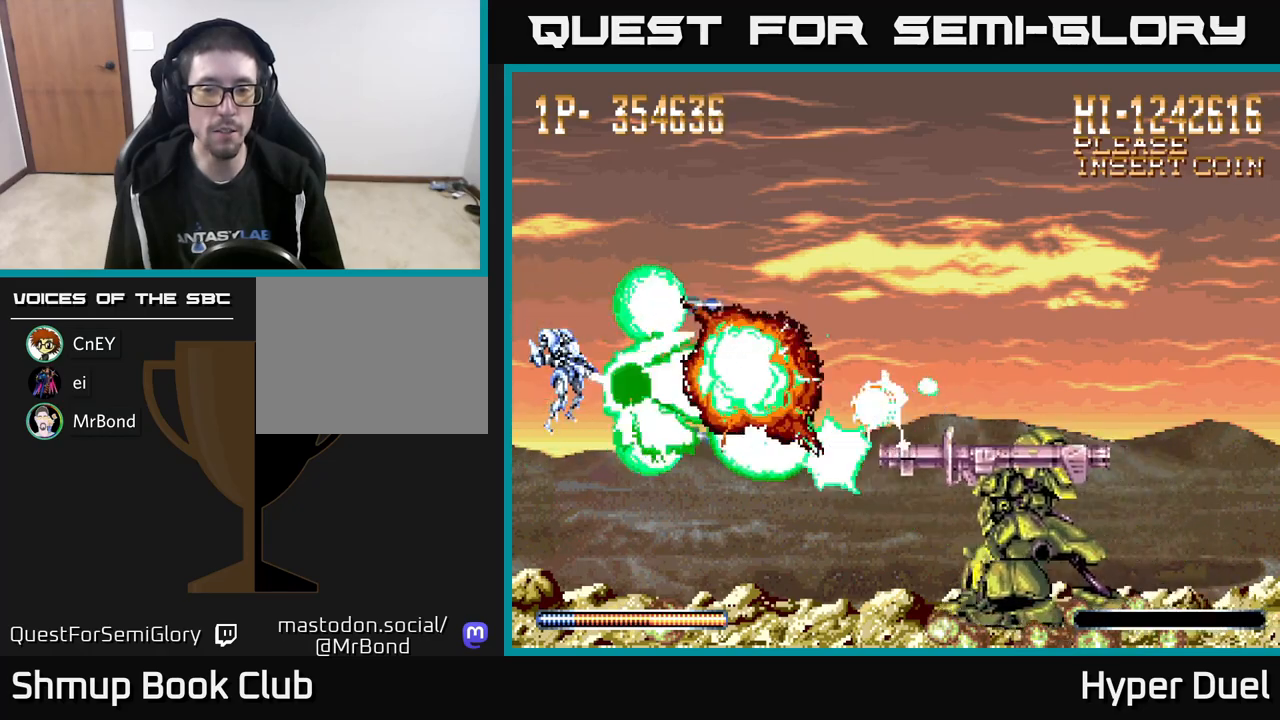
{"buttons": ["X"], "right_stick": "center", "events": []}
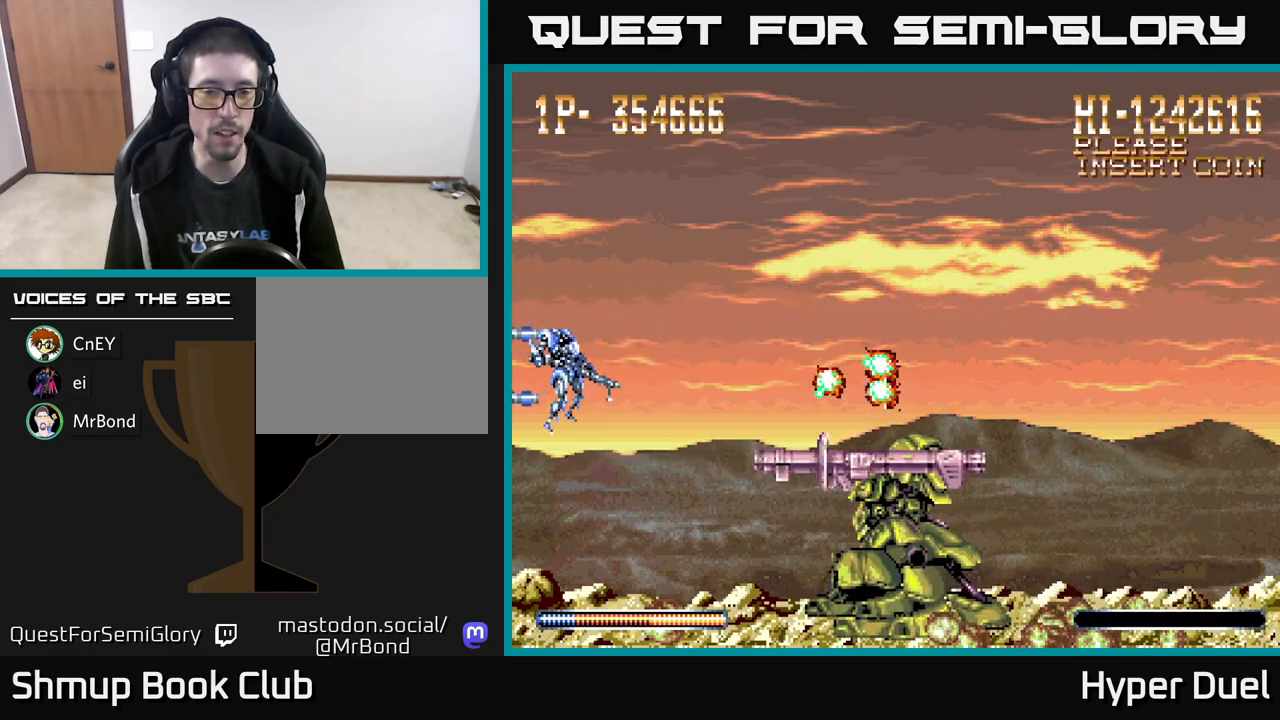
{"buttons": ["X"], "right_stick": "center", "events": []}